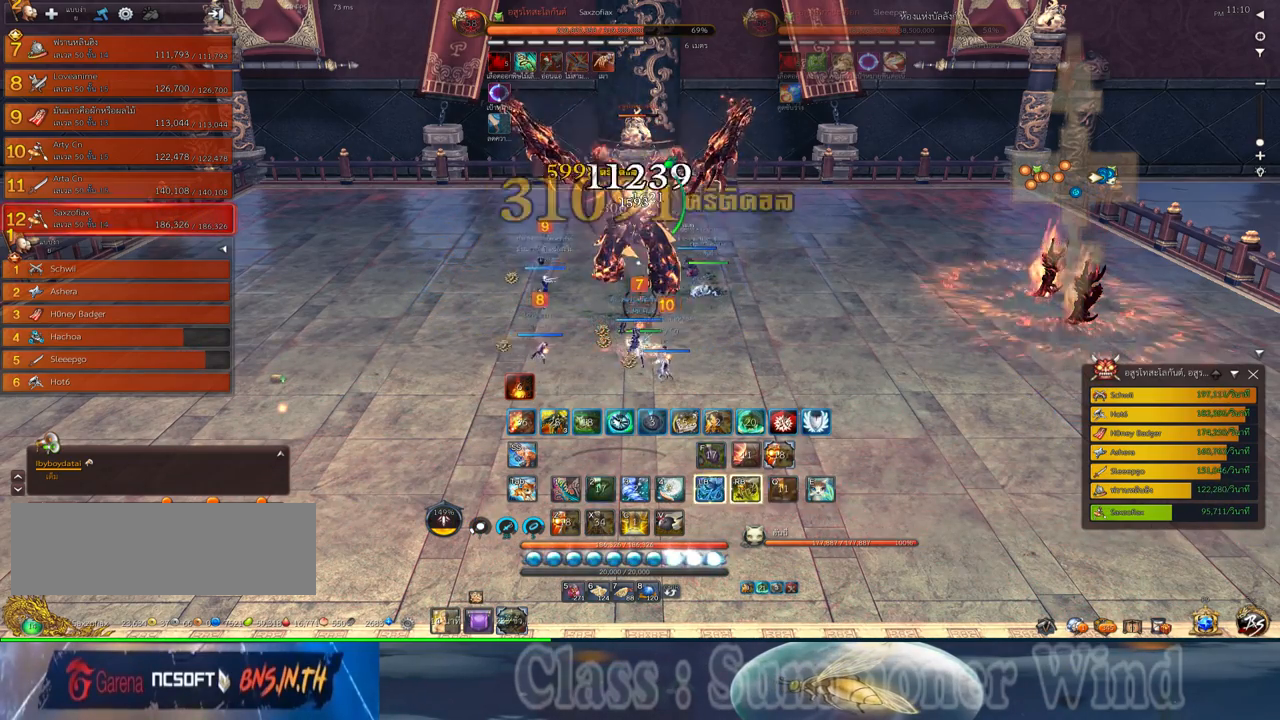
Gameplay with keyboard and mouse; each line is a JSON object with the keys and mouse buttons held at the frame after it. "events" lists presses ("down") and releases ("up") of "1", "2", "3", "4", "5", "a", "alt", "c", "ctrl", "d", "e", "f", "q", "r", "s", "shift", "space", "tab", "v", "w", "x", "z", "mouse_left", "mouse_middle", "mouse_right", "mouse_wheel_up" and "mouse_wheel_down" between this image and that frame as [ms after this image, input, new state], when the widget could be followed in between. "mouse_left", "mouse_middle", "mouse_right", "mouse_wheel_up", "mouse_wheel_down" = the "left", "middle", "right", "wheel_up", "wheel_down" buttons of the "mouse" list. No other keys are recorded. Not read: mouse_move.
{"keys": [], "mouse": ["left"], "events": [[34, "f", "up"], [67, "mouse_right", "down"], [117, "2", "up"], [117, "f", "down"], [117, "mouse_right", "up"], [117, "q", "up"], [150, "f", "up"], [184, "q", "down"], [217, "2", "down"], [217, "mouse_left", "down"], [250, "mouse_left", "up"], [250, "mouse_right", "down"], [284, "2", "up"], [284, "f", "down"], [284, "mouse_right", "up"], [284, "q", "up"], [317, "f", "up"], [317, "mouse_left", "down"], [350, "mouse_left", "up"], [350, "mouse_right", "down"], [384, "2", "down"], [384, "f", "down"], [384, "mouse_right", "up"], [384, "q", "down"], [417, "f", "up"], [467, "2", "up"], [467, "q", "up"], [500, "mouse_left", "down"]]}
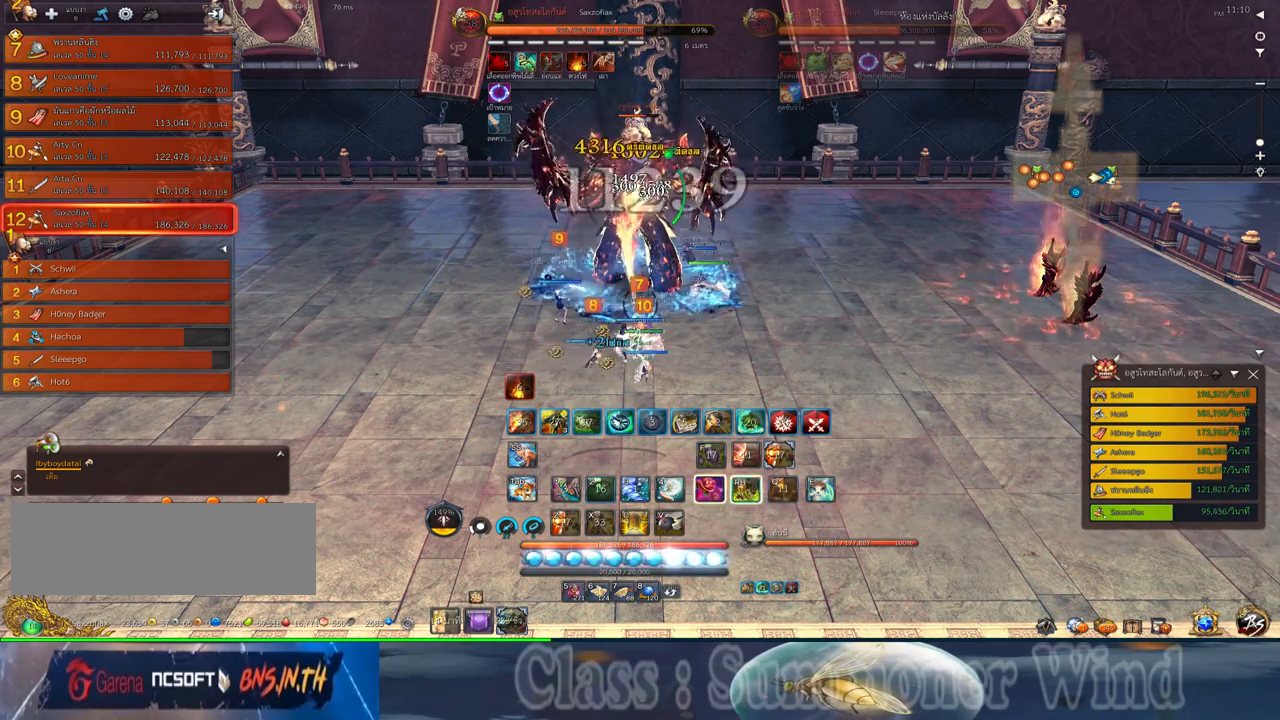
{"keys": [], "mouse": ["left"], "events": [[34, "mouse_left", "up"], [67, "2", "down"], [67, "q", "down"], [100, "mouse_left", "down"], [134, "2", "up"], [134, "mouse_left", "up"], [134, "mouse_right", "down"], [134, "q", "up"], [167, "f", "down"], [167, "mouse_right", "up"], [200, "f", "up"], [234, "2", "down"], [234, "mouse_right", "down"], [234, "q", "down"], [267, "f", "down"], [267, "mouse_right", "up"], [300, "2", "up"], [300, "f", "up"], [300, "q", "up"], [384, "mouse_left", "down"], [417, "2", "down"], [417, "mouse_left", "up"], [417, "q", "down"], [484, "2", "up"], [484, "mouse_left", "down"], [484, "q", "up"]]}
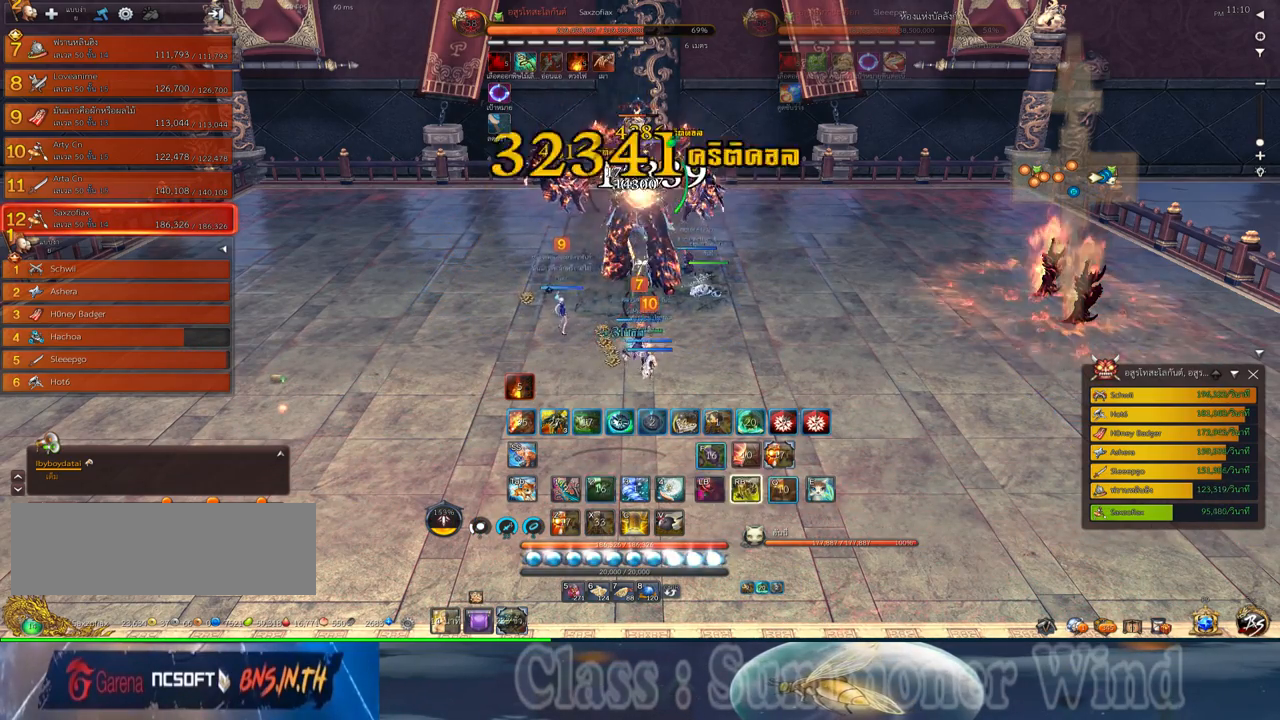
{"keys": [], "mouse": [], "events": [[17, "mouse_left", "up"], [17, "mouse_right", "down"], [50, "f", "down"], [50, "mouse_right", "up"], [84, "2", "down"], [84, "f", "up"], [84, "q", "down"], [117, "2", "up"], [117, "mouse_right", "down"], [117, "q", "up"], [150, "f", "down"], [150, "mouse_right", "up"], [200, "f", "up"], [267, "2", "down"], [267, "mouse_left", "down"], [267, "q", "down"], [300, "2", "up"], [300, "mouse_left", "up"], [300, "mouse_right", "down"], [300, "q", "up"], [334, "mouse_right", "up"], [367, "mouse_left", "down"], [400, "mouse_left", "up"], [400, "mouse_right", "down"], [434, "f", "down"], [434, "mouse_right", "up"], [467, "f", "up"]]}
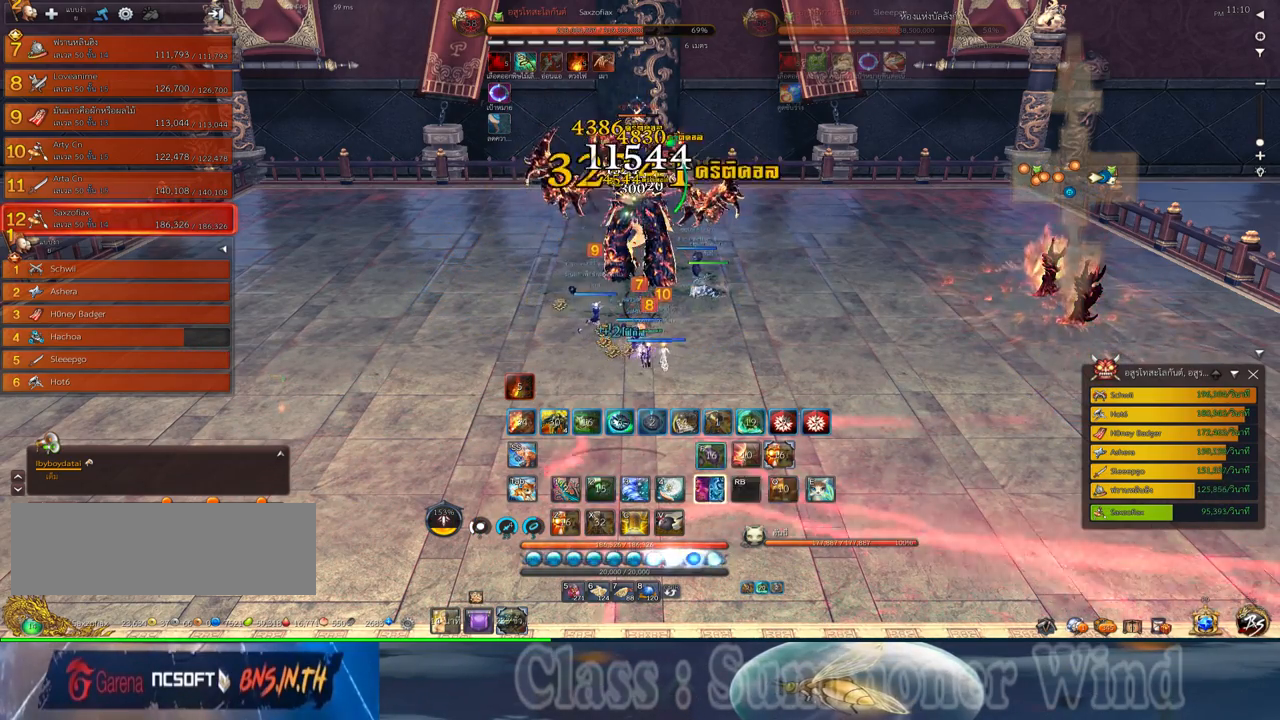
{"keys": [], "mouse": [], "events": [[34, "f", "down"], [84, "f", "up"], [134, "mouse_left", "down"], [184, "mouse_left", "up"], [184, "mouse_right", "down"], [217, "f", "down"], [217, "mouse_right", "up"], [250, "f", "up"], [250, "mouse_left", "down"], [284, "mouse_left", "up"], [284, "mouse_right", "down"], [317, "f", "down"], [317, "mouse_right", "up"], [350, "f", "up"], [434, "mouse_left", "down"], [467, "mouse_left", "up"]]}
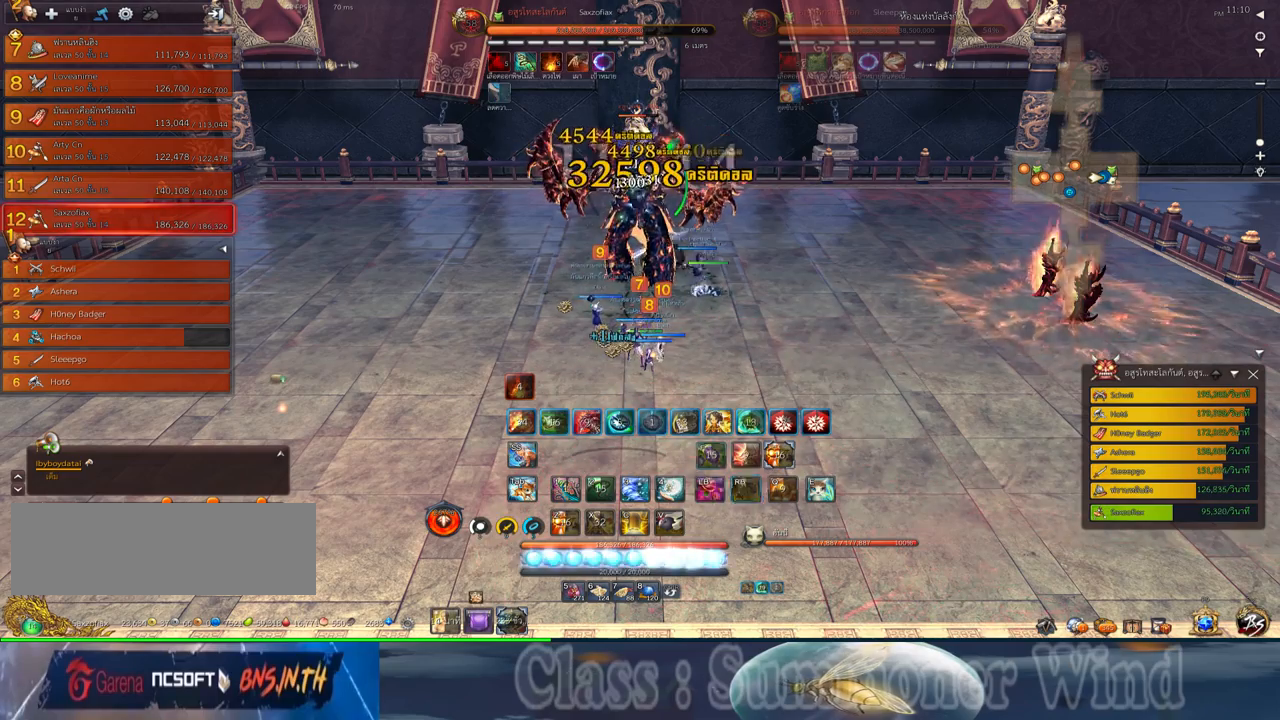
{"keys": ["f"], "mouse": [], "events": [[34, "mouse_left", "down"], [67, "mouse_left", "up"], [67, "mouse_right", "down"], [100, "f", "down"], [100, "mouse_right", "up"], [134, "f", "up"], [200, "3", "down"], [200, "f", "down"], [234, "f", "up"], [317, "3", "up"], [317, "mouse_left", "down"], [350, "mouse_left", "up"], [350, "mouse_right", "down"], [384, "3", "down"], [384, "f", "down"], [384, "mouse_right", "up"], [417, "f", "up"], [417, "mouse_left", "down"], [450, "3", "up"], [450, "mouse_left", "up"], [450, "mouse_right", "down"], [484, "f", "down"], [484, "mouse_right", "up"]]}
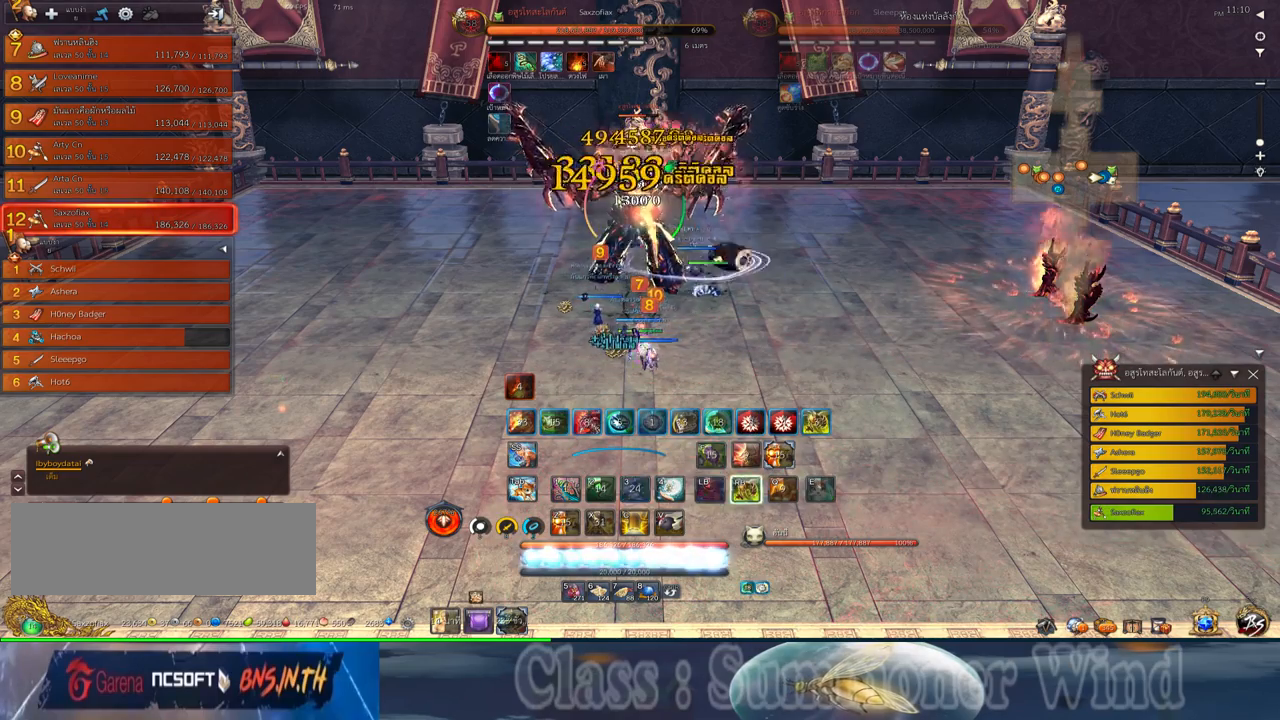
{"keys": [], "mouse": ["right"], "events": [[17, "3", "down"], [17, "f", "up"], [84, "mouse_left", "down"], [117, "3", "up"], [117, "mouse_left", "up"], [117, "mouse_right", "down"], [167, "mouse_right", "up"], [200, "3", "down"], [200, "mouse_left", "down"], [234, "mouse_left", "up"], [234, "mouse_right", "down"], [267, "3", "up"], [267, "f", "down"], [267, "mouse_right", "up"], [300, "f", "up"], [367, "mouse_left", "down"], [400, "mouse_left", "up"], [400, "mouse_right", "down"], [434, "mouse_right", "up"], [467, "mouse_left", "down"], [500, "mouse_left", "up"], [500, "mouse_right", "down"]]}
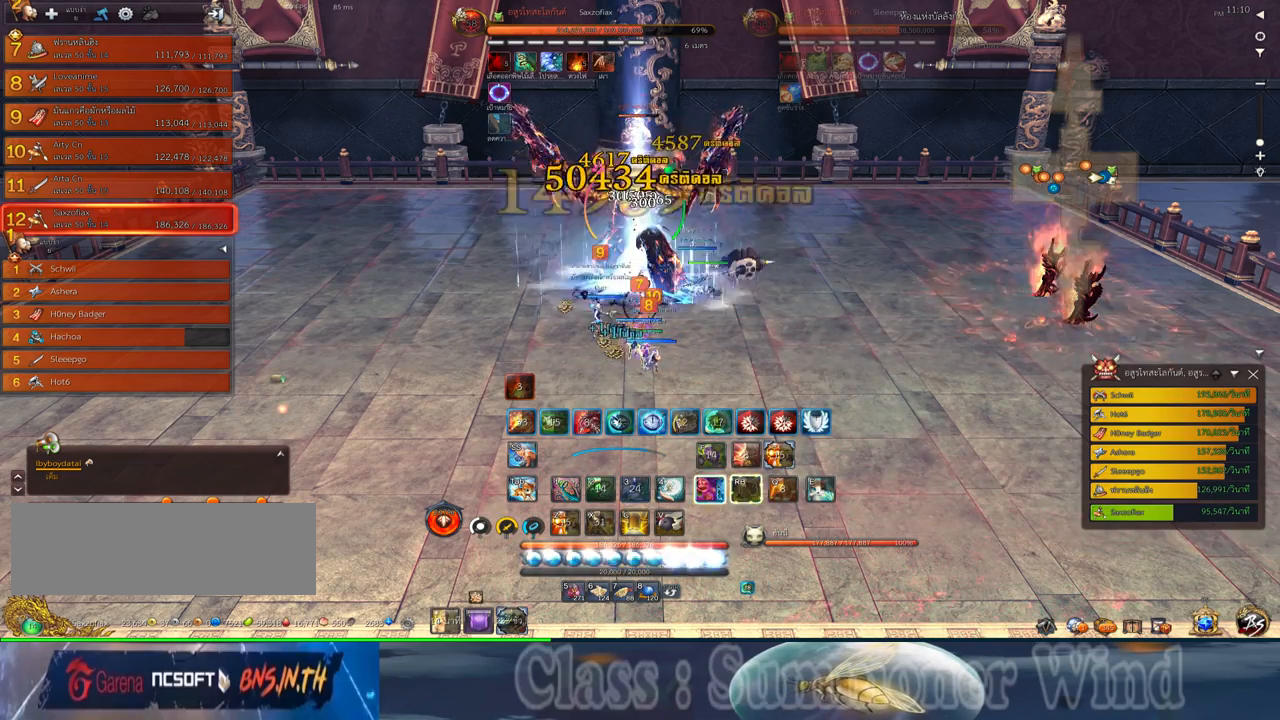
{"keys": [], "mouse": [], "events": [[34, "c", "down"], [34, "f", "down"], [34, "mouse_right", "up"], [84, "c", "up"], [84, "f", "up"], [184, "c", "down"], [250, "mouse_left", "down"], [284, "mouse_left", "up"], [284, "mouse_right", "down"], [317, "f", "down"], [317, "mouse_right", "up"], [367, "1", "down"], [367, "f", "up"], [367, "mouse_left", "down"], [400, "mouse_left", "up"], [400, "mouse_right", "down"], [434, "f", "down"], [434, "mouse_right", "up"], [467, "1", "up"], [467, "c", "up"], [467, "f", "up"]]}
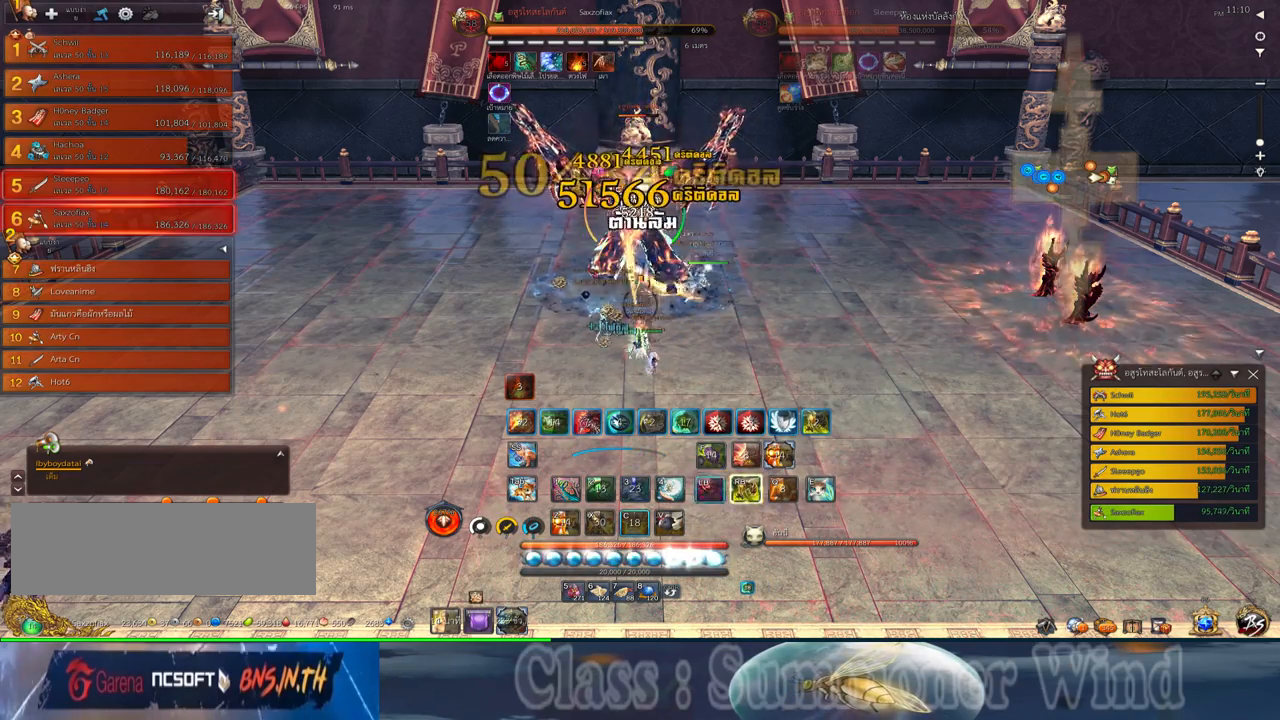
{"keys": ["1", "f"], "mouse": [], "events": [[34, "1", "down"], [34, "mouse_left", "down"], [67, "mouse_left", "up"], [67, "mouse_right", "down"], [100, "f", "down"], [100, "mouse_right", "up"], [134, "1", "up"], [134, "f", "up"], [134, "mouse_left", "down"], [167, "mouse_left", "up"], [167, "mouse_right", "down"], [217, "1", "down"], [217, "f", "down"], [217, "mouse_right", "up"], [250, "f", "up"], [284, "1", "up"], [350, "1", "down"], [384, "2", "down"], [417, "1", "up"], [417, "2", "up"], [417, "mouse_left", "down"], [450, "mouse_left", "up"], [450, "mouse_right", "down"], [484, "1", "down"], [484, "f", "down"], [484, "mouse_right", "up"]]}
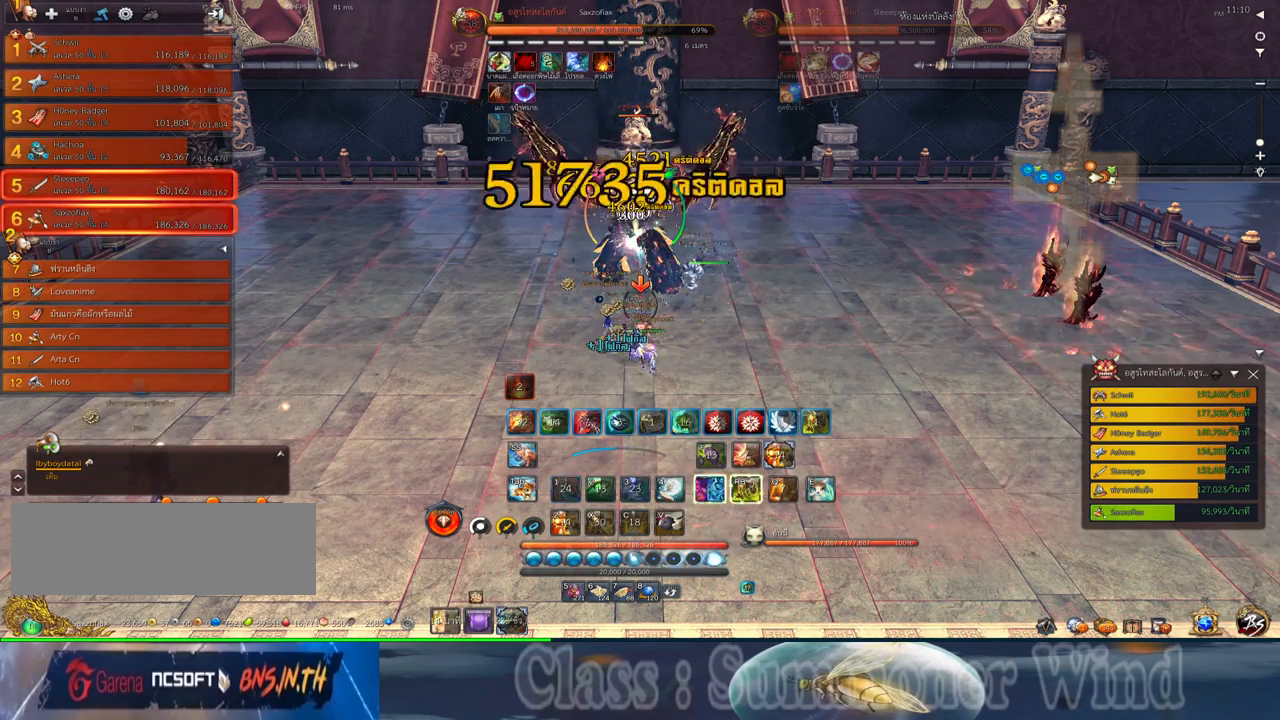
{"keys": ["1"], "mouse": ["left"], "events": [[17, "2", "down"], [17, "f", "up"], [100, "1", "up"], [100, "2", "up"], [100, "f", "down"], [134, "f", "up"], [167, "1", "down"], [167, "2", "down"], [200, "mouse_left", "down"], [234, "1", "up"], [234, "2", "up"], [234, "mouse_left", "up"], [234, "mouse_right", "down"], [267, "f", "down"], [267, "mouse_right", "up"], [300, "f", "up"], [300, "mouse_left", "down"], [334, "1", "down"], [334, "2", "down"], [334, "mouse_left", "up"], [334, "mouse_right", "down"], [367, "f", "down"], [367, "mouse_right", "up"], [417, "1", "up"], [417, "2", "up"], [417, "f", "up"], [484, "1", "down"], [484, "mouse_left", "down"]]}
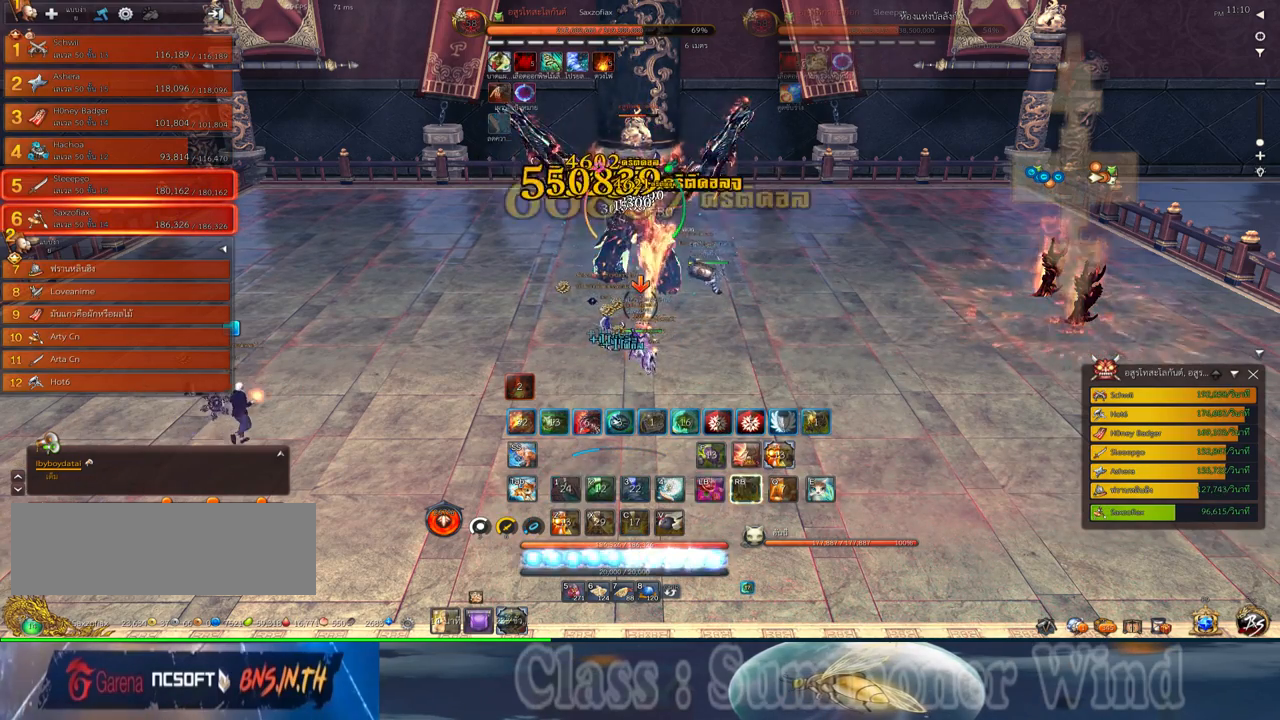
{"keys": ["1", "2"], "mouse": ["right"], "events": [[17, "2", "down"], [17, "mouse_left", "up"], [17, "mouse_right", "down"], [50, "mouse_right", "up"], [84, "1", "up"], [84, "2", "up"], [84, "mouse_left", "down"], [117, "mouse_left", "up"], [117, "mouse_right", "down"], [150, "1", "down"], [150, "2", "down"], [150, "f", "down"], [150, "mouse_right", "up"], [184, "f", "up"], [217, "1", "up"], [217, "2", "up"], [300, "1", "down"], [300, "2", "down"], [367, "mouse_left", "down"], [400, "1", "up"], [400, "2", "up"], [400, "mouse_left", "up"], [400, "mouse_right", "down"], [434, "f", "down"], [434, "mouse_right", "up"], [467, "1", "down"], [467, "2", "down"], [467, "f", "up"], [467, "mouse_left", "down"], [500, "mouse_left", "up"], [500, "mouse_right", "down"]]}
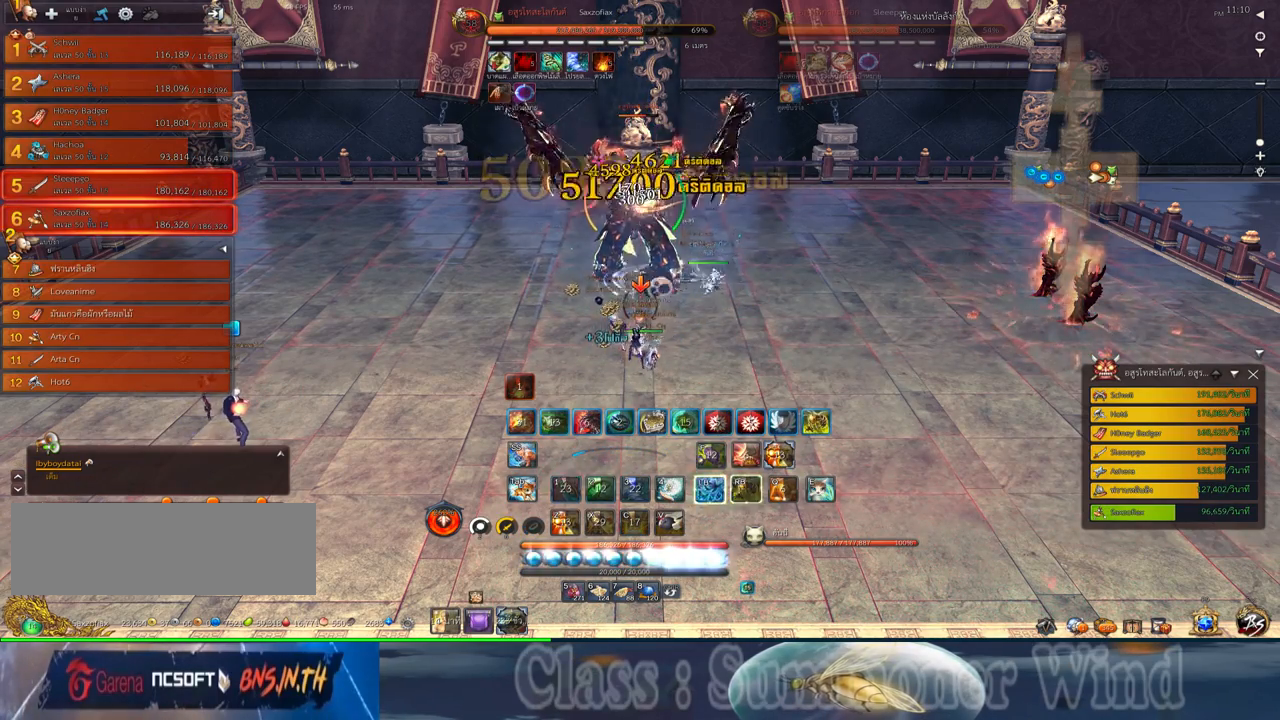
{"keys": ["2"], "mouse": [], "events": [[34, "2", "up"], [34, "f", "down"], [34, "mouse_right", "up"], [67, "1", "up"], [67, "f", "up"], [134, "2", "down"], [134, "mouse_left", "down"], [184, "mouse_left", "up"], [184, "mouse_right", "down"], [217, "mouse_right", "up"], [234, "2", "up"], [234, "mouse_left", "down"], [284, "mouse_left", "up"], [284, "mouse_right", "down"], [317, "f", "down"], [317, "mouse_right", "up"], [350, "2", "down"], [350, "f", "up"], [384, "2", "up"], [417, "f", "down"], [450, "f", "up"], [484, "2", "down"]]}
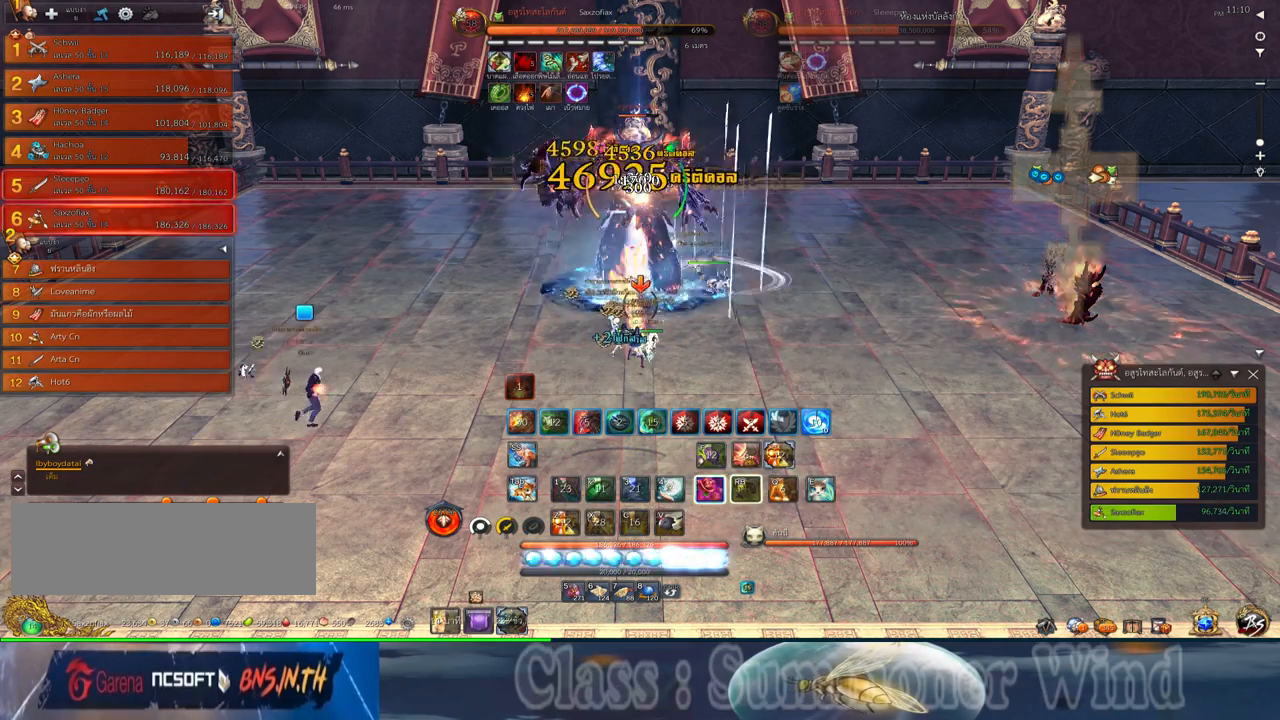
{"keys": ["f"], "mouse": [], "events": [[17, "mouse_left", "down"], [50, "2", "up"], [50, "mouse_left", "up"], [50, "mouse_right", "down"], [100, "f", "down"], [100, "mouse_right", "up"], [134, "f", "up"], [134, "mouse_left", "down"], [167, "mouse_left", "up"], [167, "mouse_right", "down"], [200, "2", "down"], [200, "f", "down"], [200, "mouse_right", "up"], [200, "q", "down"], [234, "f", "up"], [234, "q", "up"], [267, "2", "up"], [300, "mouse_left", "down"], [334, "mouse_left", "up"], [367, "2", "down"], [367, "q", "down"], [400, "mouse_left", "down"], [450, "2", "up"], [450, "mouse_left", "up"], [450, "mouse_right", "down"], [450, "q", "up"], [484, "f", "down"], [484, "mouse_right", "up"]]}
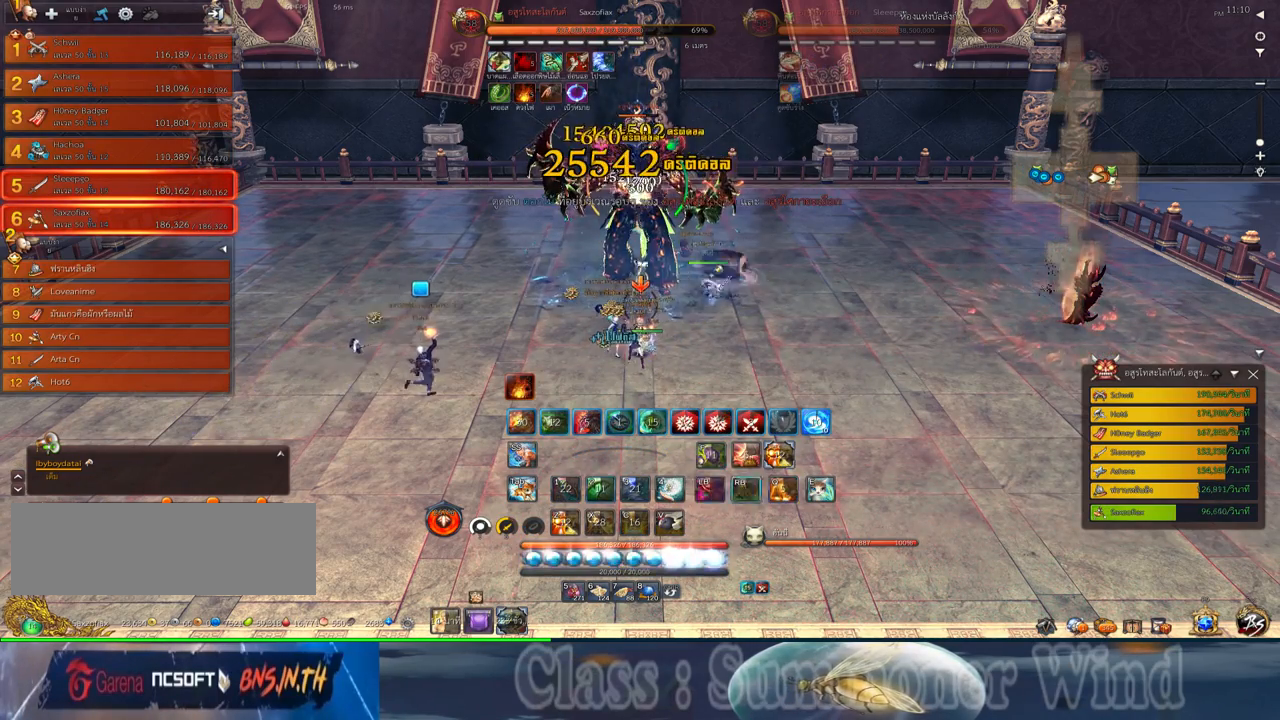
{"keys": [], "mouse": ["right"], "events": [[17, "f", "up"], [50, "2", "down"], [50, "q", "down"], [117, "2", "up"], [117, "q", "up"], [184, "mouse_left", "down"], [217, "2", "down"], [217, "mouse_left", "up"], [217, "mouse_right", "down"], [217, "q", "down"], [250, "f", "down"], [250, "mouse_right", "up"], [300, "2", "up"], [300, "f", "up"], [300, "mouse_left", "down"], [300, "q", "up"], [334, "mouse_left", "up"], [334, "mouse_right", "down"], [367, "f", "down"], [367, "mouse_right", "up"], [400, "2", "down"], [400, "f", "up"], [467, "2", "up"], [467, "mouse_left", "down"], [500, "mouse_left", "up"], [500, "mouse_right", "down"]]}
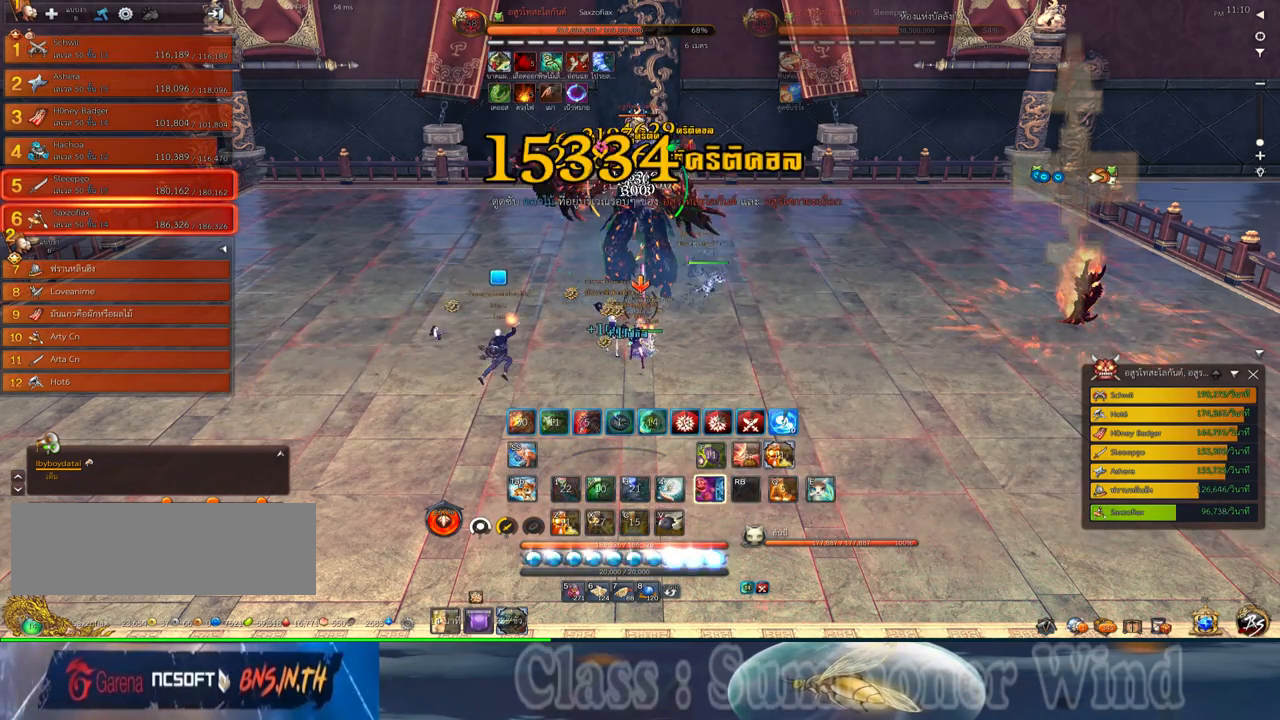
{"keys": ["2"], "mouse": [], "events": [[34, "mouse_right", "up"], [67, "mouse_left", "down"], [100, "2", "down"], [100, "mouse_left", "up"], [100, "mouse_right", "down"], [134, "f", "down"], [134, "mouse_right", "up"], [167, "2", "up"], [167, "f", "up"], [250, "mouse_left", "down"], [284, "2", "down"], [284, "mouse_left", "up"], [350, "2", "up"], [350, "mouse_left", "down"], [384, "mouse_left", "up"], [384, "mouse_right", "down"], [417, "f", "down"], [417, "mouse_right", "up"], [450, "2", "down"], [450, "f", "up"]]}
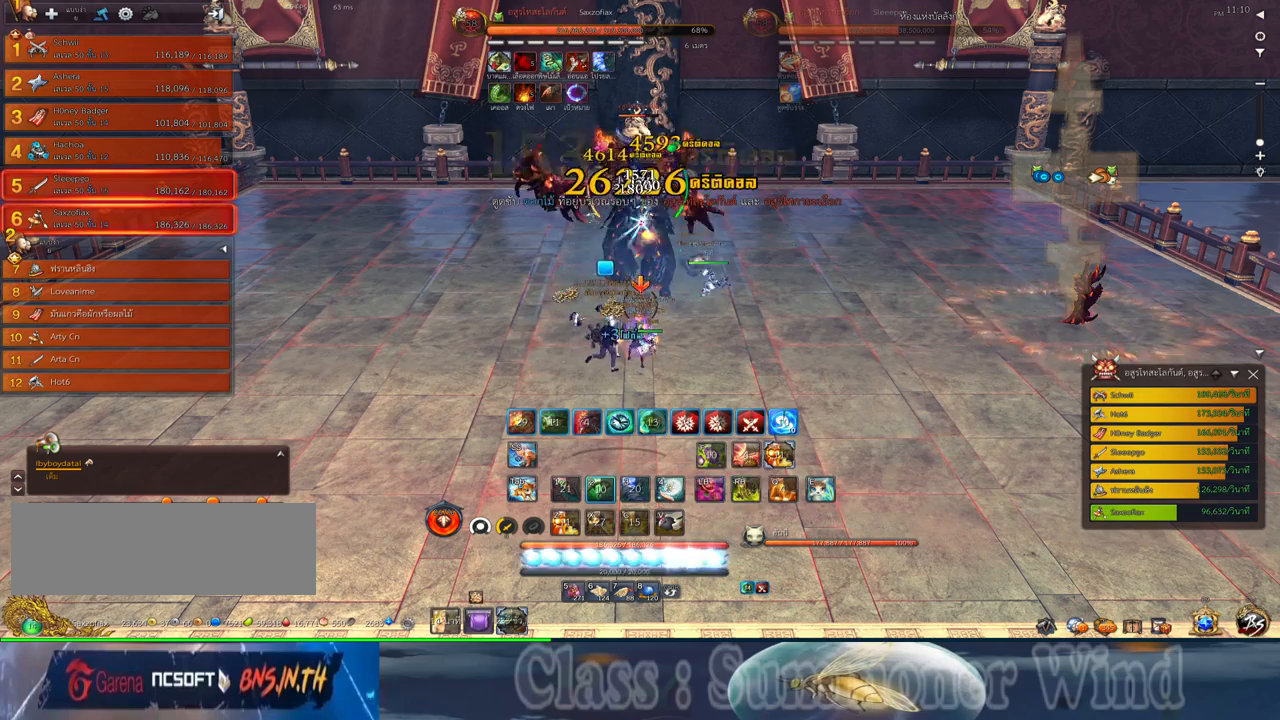
{"keys": ["f"], "mouse": [], "events": [[34, "f", "down"], [67, "2", "up"], [67, "f", "up"], [134, "mouse_left", "down"], [167, "2", "down"], [167, "mouse_left", "up"], [167, "mouse_right", "down"], [200, "f", "down"], [200, "mouse_right", "up"], [234, "2", "up"], [234, "f", "up"], [234, "mouse_left", "down"], [267, "mouse_left", "up"], [267, "mouse_right", "down"], [300, "f", "down"], [300, "mouse_right", "up"], [334, "2", "down"], [334, "f", "up"], [417, "mouse_left", "down"], [434, "2", "up"], [434, "mouse_left", "up"], [434, "mouse_right", "down"], [467, "f", "down"], [467, "mouse_right", "up"]]}
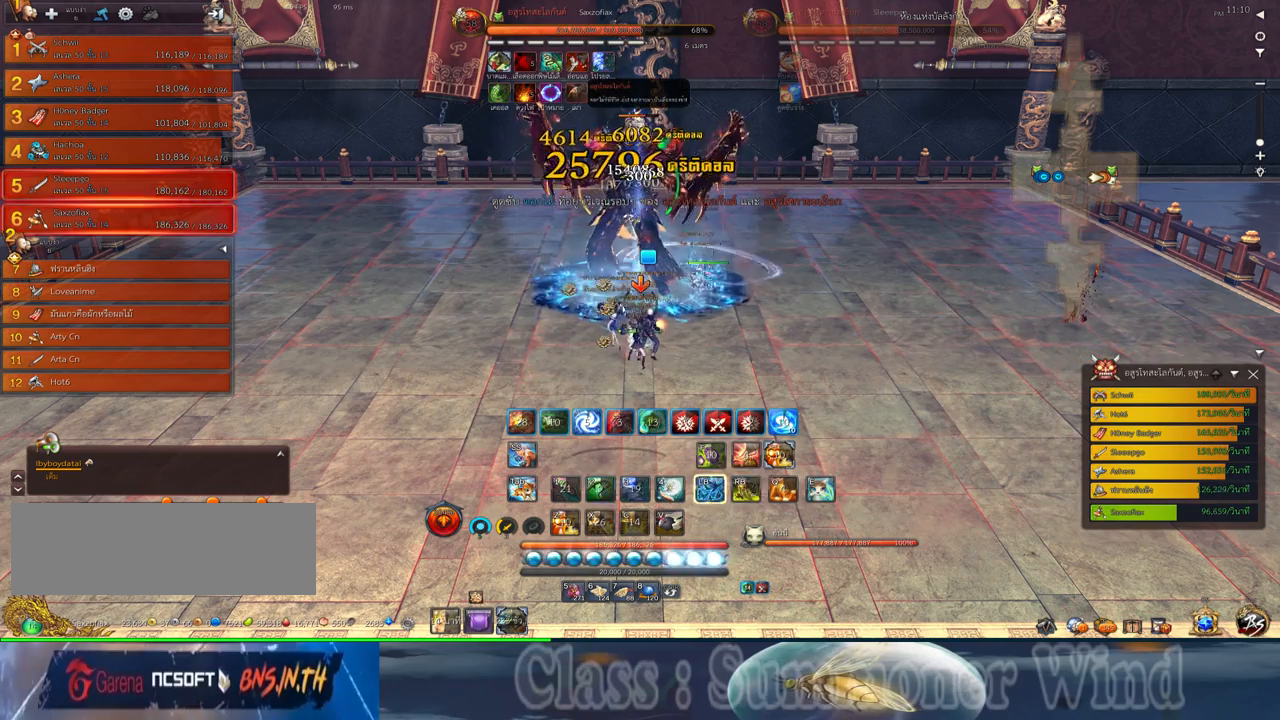
{"keys": [], "mouse": [], "events": [[17, "f", "up"], [17, "mouse_left", "down"], [50, "2", "down"], [50, "mouse_left", "up"], [50, "mouse_right", "down"], [84, "f", "down"], [84, "mouse_right", "up"], [117, "2", "up"], [117, "f", "up"], [184, "mouse_left", "down"], [217, "2", "down"], [217, "mouse_left", "up"], [300, "mouse_left", "down"], [334, "2", "up"], [334, "mouse_left", "up"], [334, "mouse_right", "down"], [367, "f", "down"], [367, "mouse_right", "up"], [400, "f", "up"], [434, "2", "down"], [434, "mouse_right", "down"], [467, "f", "down"], [467, "mouse_right", "up"], [500, "2", "up"], [500, "f", "up"]]}
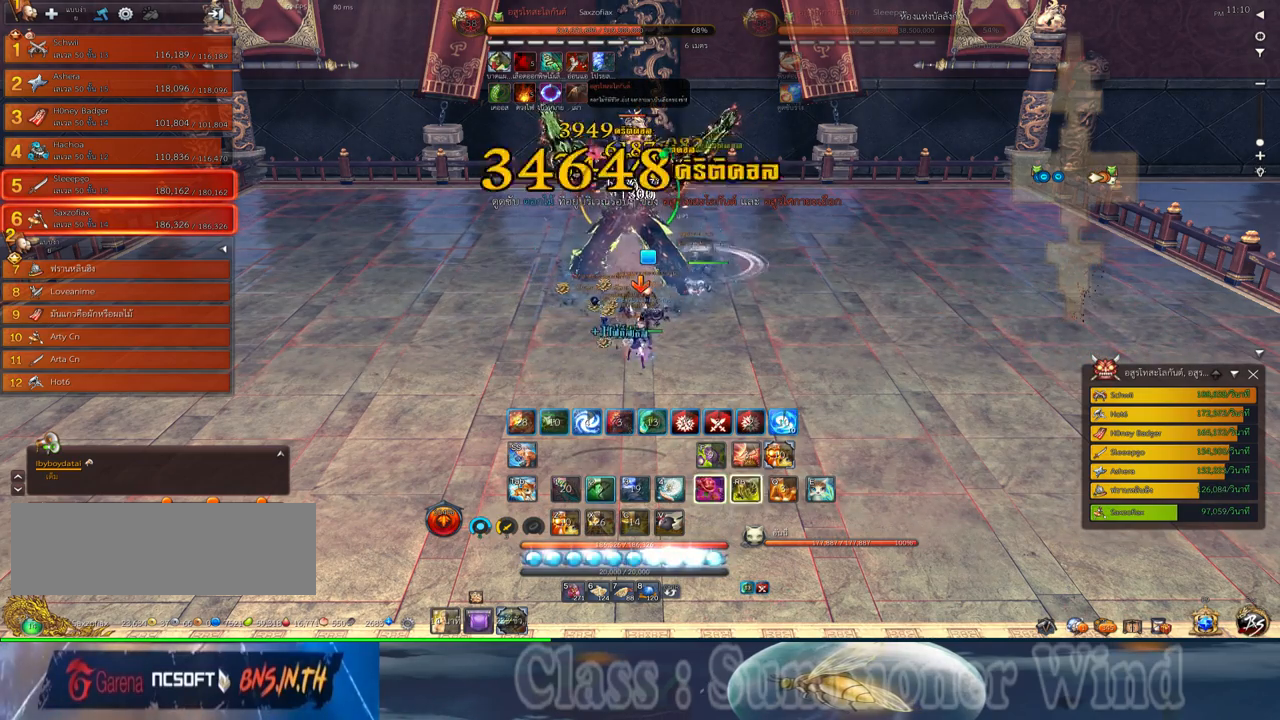
{"keys": [], "mouse": ["right"], "events": [[67, "mouse_left", "down"], [100, "2", "down"], [100, "mouse_left", "up"], [100, "mouse_right", "down"], [150, "mouse_right", "up"], [167, "mouse_left", "down"], [217, "2", "up"], [217, "mouse_left", "up"], [217, "mouse_right", "down"], [250, "f", "down"], [250, "mouse_right", "up"], [284, "f", "up"], [317, "2", "down"], [350, "mouse_left", "down"], [384, "mouse_left", "up"], [417, "2", "up"], [450, "mouse_left", "down"], [484, "mouse_left", "up"], [484, "mouse_right", "down"]]}
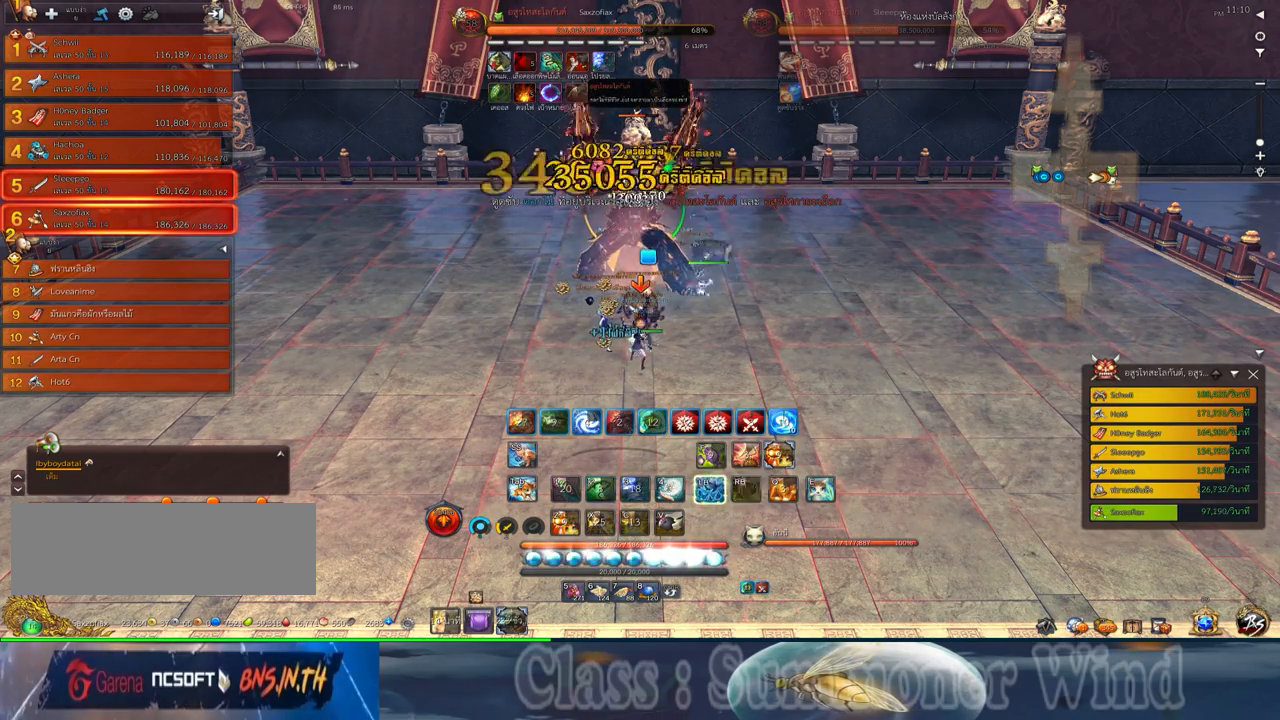
{"keys": ["2"], "mouse": [], "events": [[34, "2", "down"], [34, "f", "down"], [34, "mouse_right", "up"], [67, "f", "up"], [100, "2", "up"], [234, "2", "down"], [234, "mouse_left", "down"], [267, "mouse_left", "up"], [267, "mouse_right", "down"], [300, "2", "up"], [300, "f", "down"], [300, "mouse_right", "up"], [334, "f", "up"], [334, "mouse_left", "down"], [384, "mouse_left", "up"], [384, "mouse_right", "down"], [400, "f", "down"], [400, "mouse_right", "up"], [450, "2", "down"], [450, "f", "up"]]}
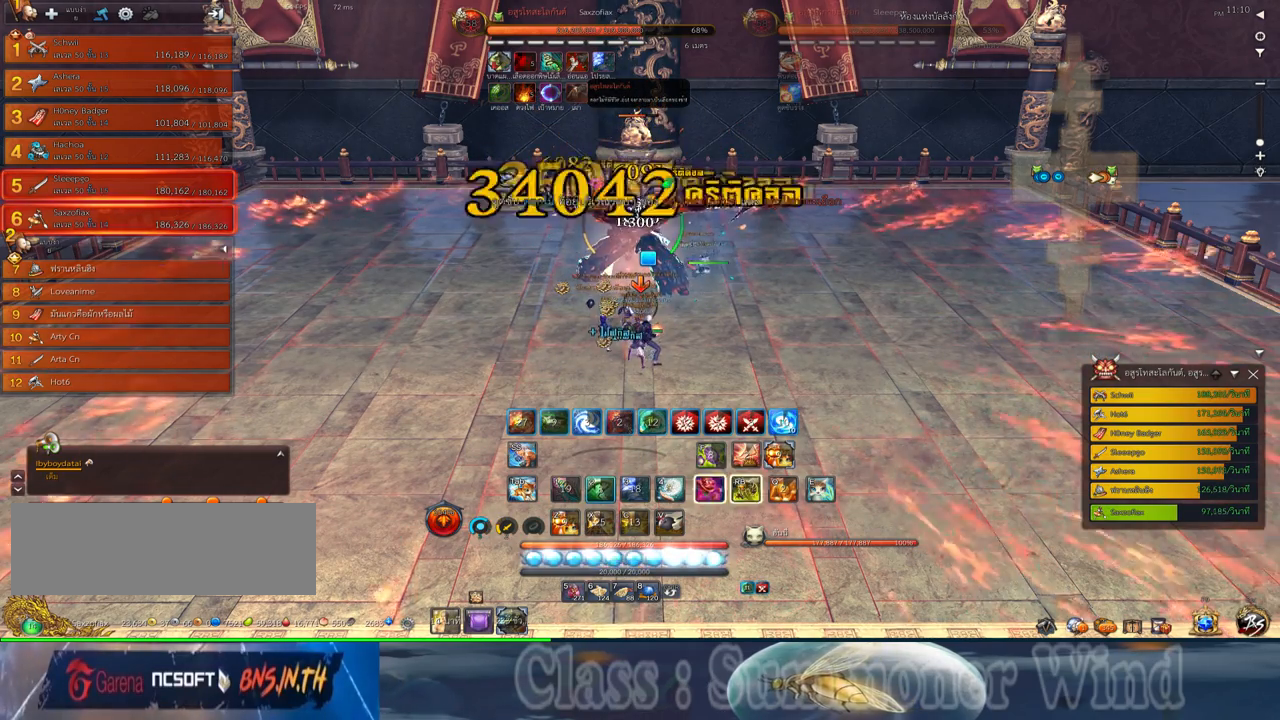
{"keys": ["2"], "mouse": [], "events": [[17, "2", "up"], [17, "mouse_left", "down"], [50, "mouse_left", "up"], [117, "2", "down"], [117, "mouse_left", "down"], [150, "mouse_left", "up"], [150, "mouse_right", "down"], [184, "f", "down"], [184, "mouse_right", "up"], [234, "2", "up"], [234, "f", "up"], [334, "2", "down"], [400, "2", "up"], [400, "mouse_left", "down"], [434, "mouse_left", "up"], [434, "mouse_right", "down"], [467, "f", "down"], [467, "mouse_right", "up"], [500, "2", "down"], [500, "f", "up"]]}
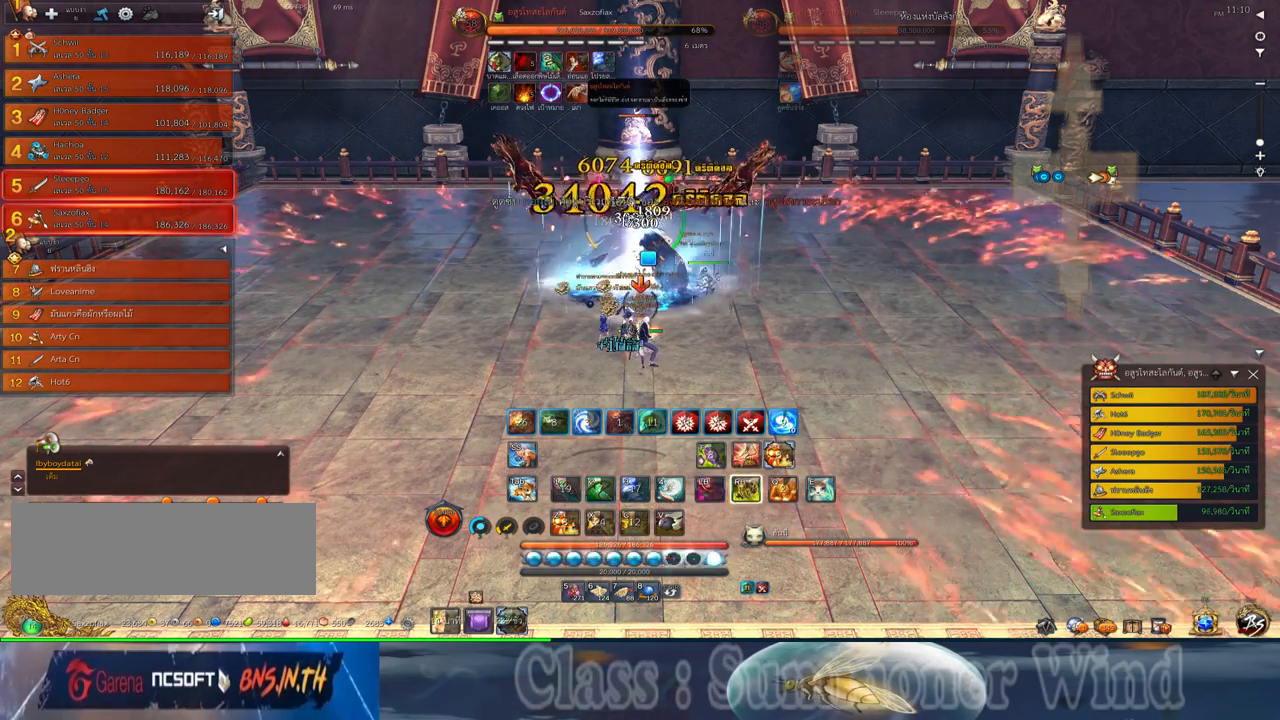
{"keys": [], "mouse": ["right"], "events": [[34, "mouse_right", "down"], [84, "f", "down"], [84, "mouse_right", "up"], [100, "2", "up"], [100, "f", "up"], [184, "mouse_left", "down"], [217, "2", "down"], [217, "mouse_left", "up"], [217, "mouse_right", "down"], [250, "f", "down"], [250, "mouse_right", "up"], [284, "f", "up"], [284, "mouse_left", "down"], [317, "2", "up"], [317, "mouse_left", "up"], [317, "mouse_right", "down"], [350, "f", "down"], [350, "mouse_right", "up"], [384, "f", "up"], [417, "2", "down"], [467, "mouse_left", "down"], [500, "2", "up"], [500, "mouse_left", "up"], [500, "mouse_right", "down"]]}
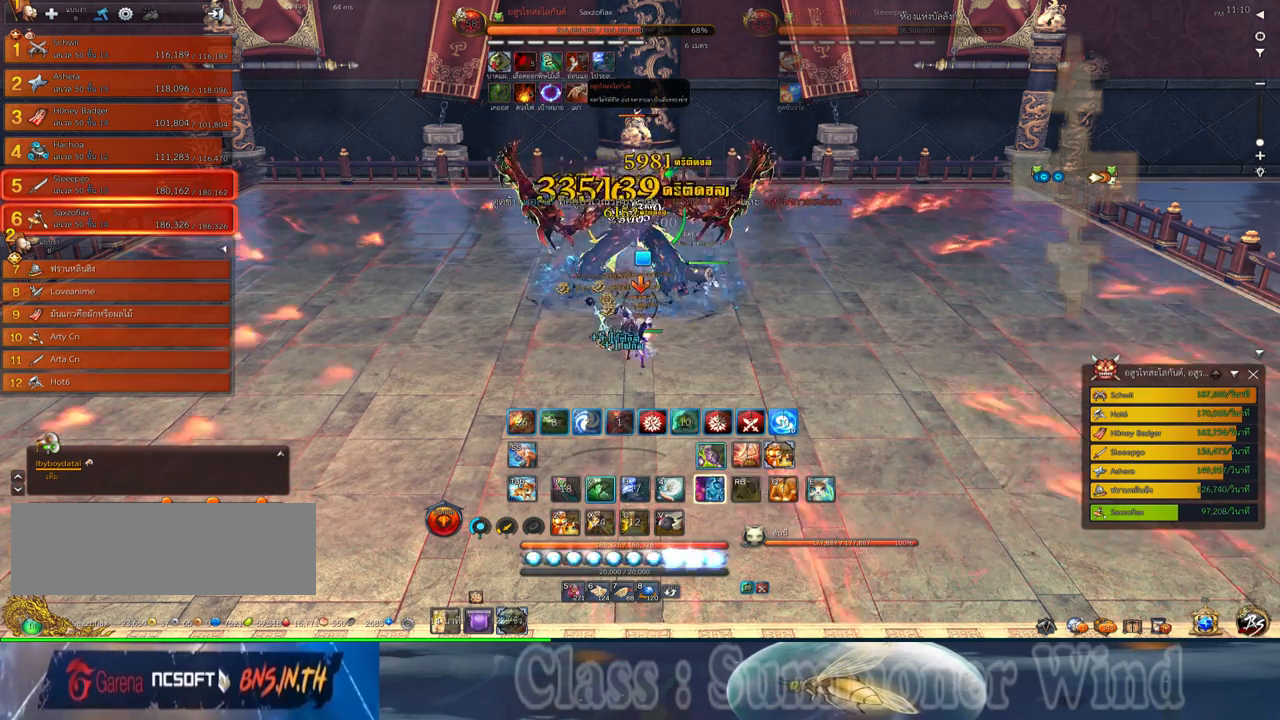
{"keys": [], "mouse": [], "events": [[34, "f", "down"], [34, "mouse_right", "up"], [67, "f", "up"], [67, "mouse_left", "down"], [100, "2", "down"], [100, "mouse_left", "up"], [100, "mouse_right", "down"], [134, "f", "down"], [134, "mouse_right", "up"], [167, "f", "up"], [200, "2", "up"], [234, "mouse_left", "down"], [267, "mouse_left", "up"], [267, "mouse_right", "down"], [317, "2", "down"], [317, "mouse_right", "up"], [334, "mouse_left", "down"], [384, "mouse_left", "up"], [384, "mouse_right", "down"], [417, "2", "up"], [417, "f", "down"], [417, "mouse_right", "up"], [450, "f", "up"]]}
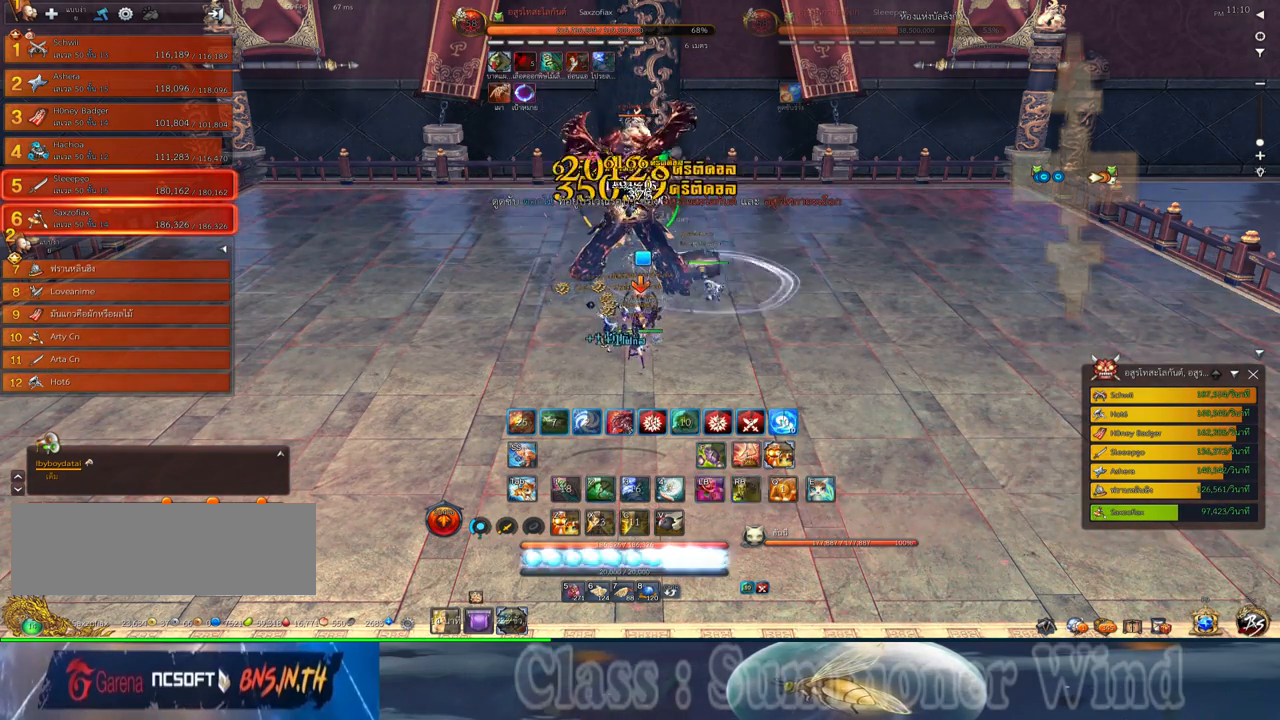
{"keys": [], "mouse": ["left"], "events": [[17, "2", "down"], [84, "2", "up"], [117, "mouse_left", "down"], [167, "mouse_left", "up"], [167, "mouse_right", "down"], [200, "f", "down"], [200, "mouse_right", "up"], [234, "2", "down"], [234, "f", "up"], [234, "mouse_left", "down"], [267, "mouse_left", "up"], [267, "mouse_right", "down"], [300, "2", "up"], [300, "f", "down"], [300, "mouse_right", "up"], [334, "f", "up"], [400, "2", "down"], [400, "mouse_left", "down"], [400, "q", "down"], [434, "mouse_left", "up"], [467, "2", "up"], [467, "q", "up"], [500, "mouse_left", "down"]]}
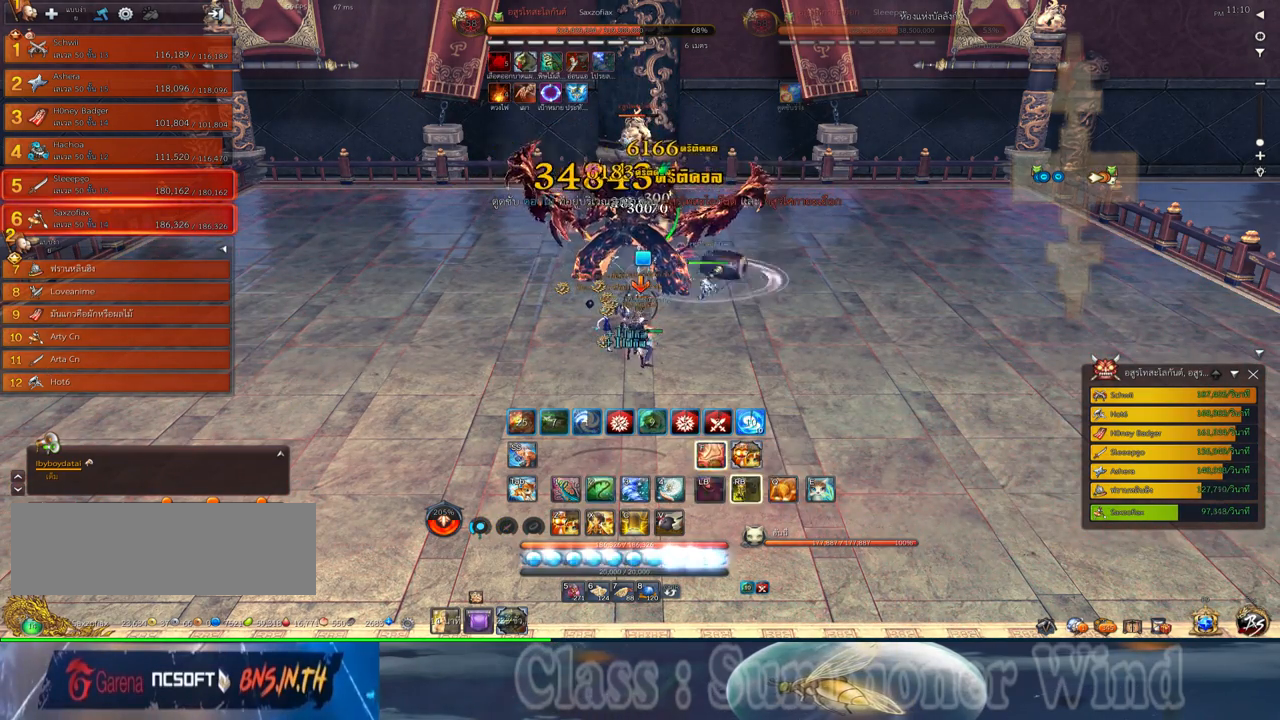
{"keys": ["2", "q"], "mouse": [], "events": [[50, "mouse_left", "up"], [50, "mouse_right", "down"], [84, "2", "down"], [84, "f", "down"], [84, "mouse_right", "up"], [84, "q", "down"], [117, "f", "up"], [117, "mouse_left", "down"], [150, "2", "up"], [150, "mouse_left", "up"], [150, "mouse_right", "down"], [150, "q", "up"], [184, "f", "down"], [184, "mouse_right", "up"], [217, "f", "up"], [250, "2", "down"], [250, "q", "down"], [284, "mouse_left", "down"], [317, "2", "up"], [317, "mouse_left", "up"], [350, "q", "up"], [400, "mouse_left", "down"], [434, "mouse_left", "up"], [434, "mouse_right", "down"], [434, "q", "down"], [467, "2", "down"], [467, "f", "down"], [467, "mouse_right", "up"], [500, "f", "up"]]}
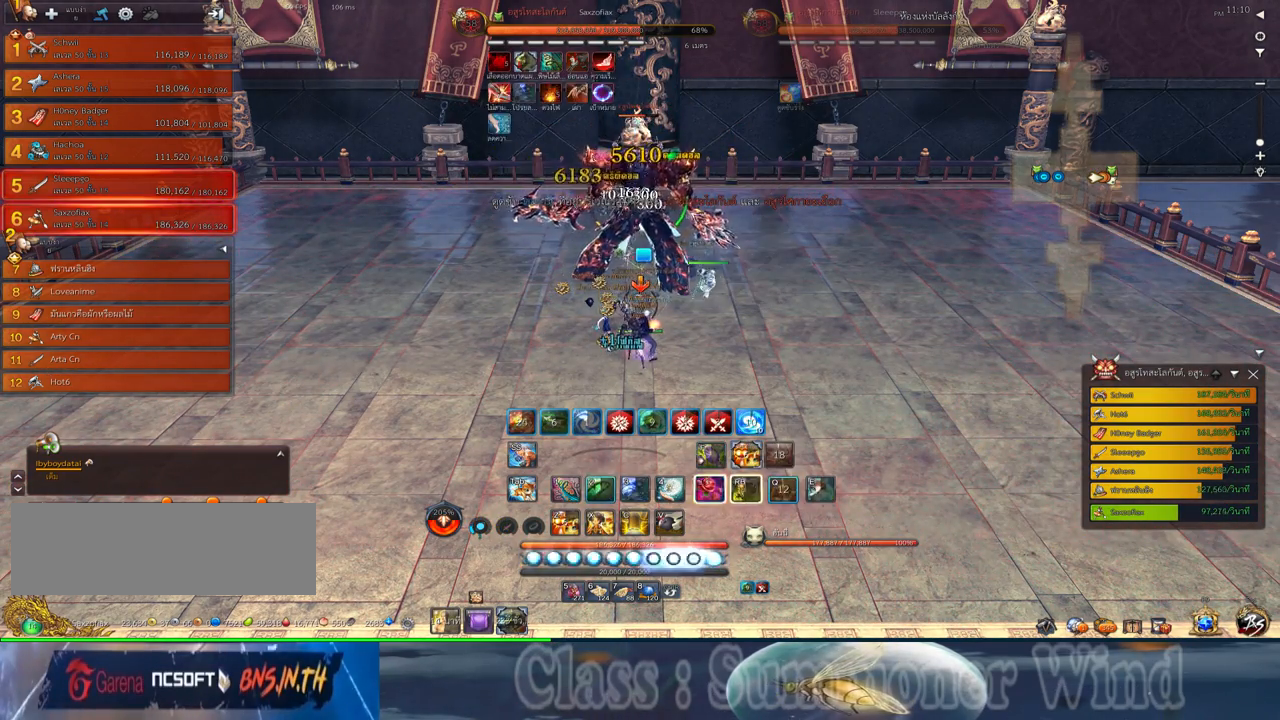
{"keys": [], "mouse": [], "events": [[34, "2", "up"], [34, "mouse_right", "down"], [67, "f", "down"], [67, "mouse_right", "up"], [67, "q", "up"], [100, "f", "up"], [134, "2", "down"], [167, "mouse_left", "down"], [200, "2", "up"], [200, "mouse_left", "up"], [200, "mouse_right", "down"], [234, "f", "down"], [234, "mouse_right", "up"], [284, "f", "up"], [284, "mouse_left", "down"], [317, "2", "down"], [317, "mouse_left", "up"], [317, "mouse_right", "down"], [350, "f", "down"], [350, "mouse_right", "up"], [384, "f", "up"], [417, "2", "up"], [450, "mouse_left", "down"], [484, "mouse_left", "up"]]}
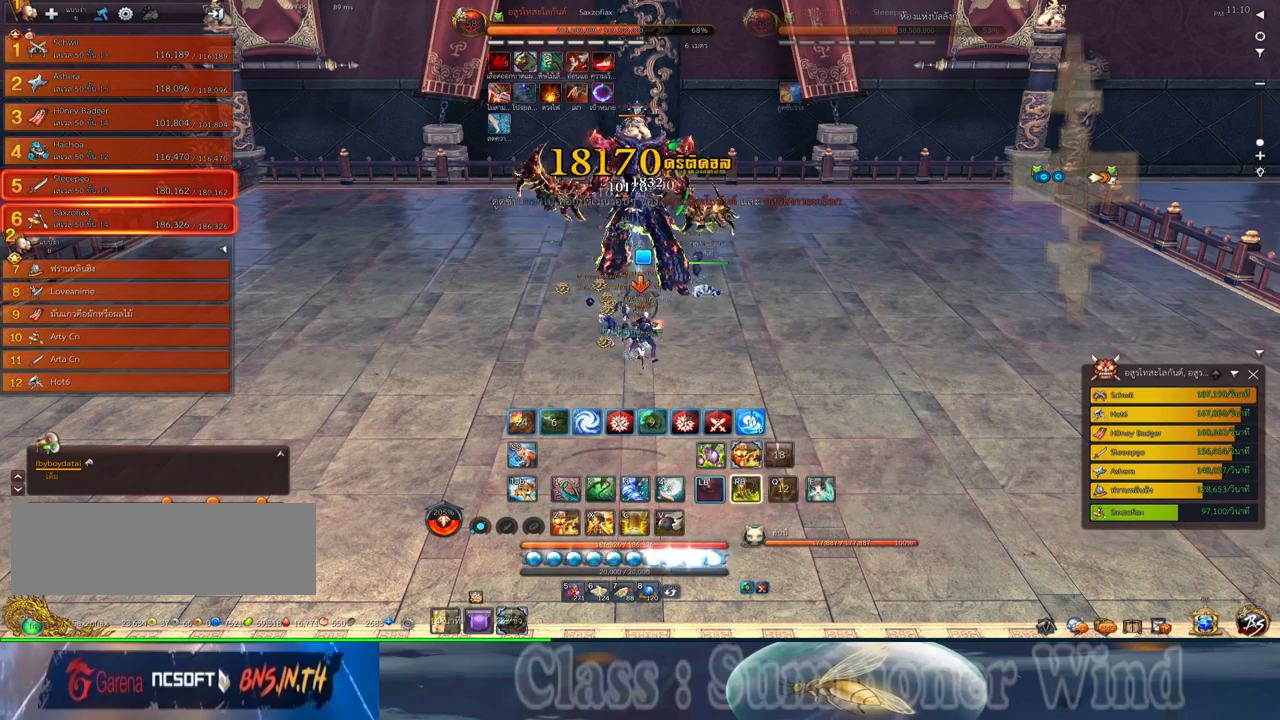
{"keys": ["2"], "mouse": ["right"], "events": [[17, "2", "down"], [50, "mouse_left", "down"], [84, "mouse_left", "up"], [84, "mouse_right", "down"], [134, "2", "up"], [134, "f", "down"], [134, "mouse_right", "up"], [167, "f", "up"], [200, "2", "down"], [217, "f", "down"], [267, "f", "up"], [300, "2", "up"], [334, "mouse_left", "down"], [367, "mouse_left", "up"], [367, "mouse_right", "down"], [400, "2", "down"], [400, "f", "down"], [400, "mouse_right", "up"], [434, "f", "up"], [434, "mouse_left", "down"], [467, "mouse_left", "up"], [467, "mouse_right", "down"]]}
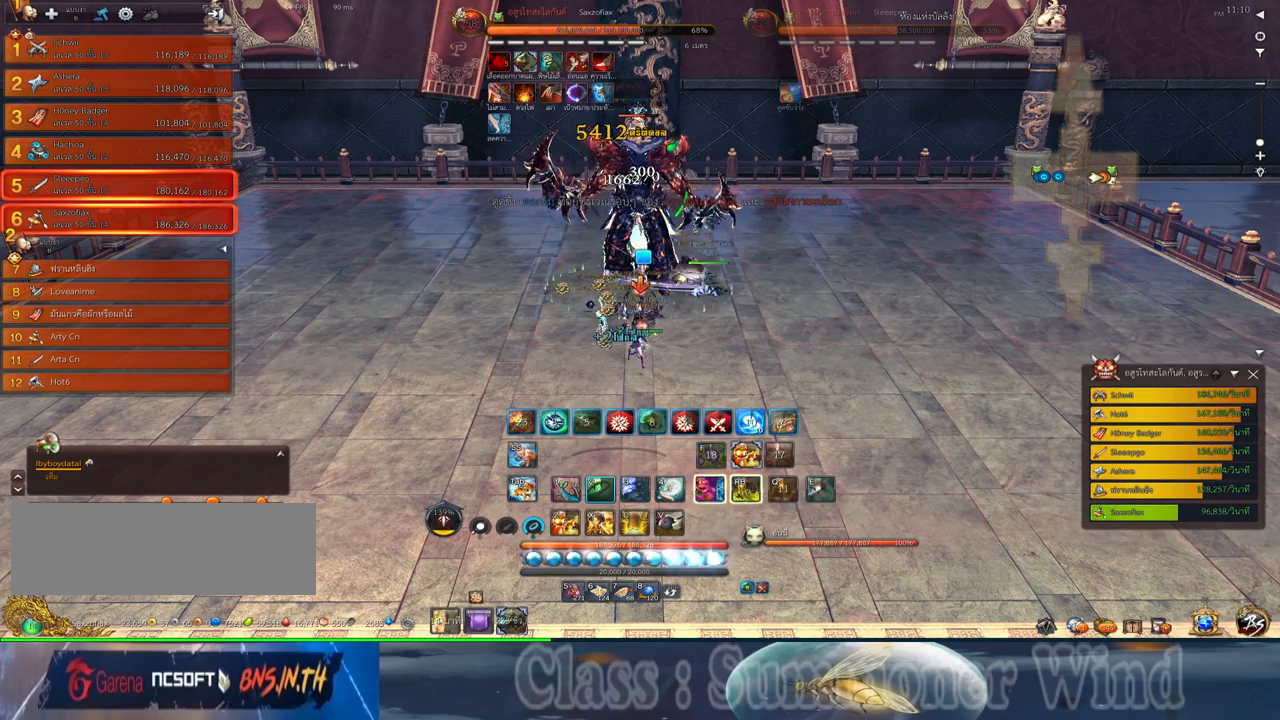
{"keys": ["3"], "mouse": ["left"], "events": [[17, "2", "up"], [17, "f", "down"], [17, "mouse_right", "up"], [50, "f", "up"], [117, "3", "down"], [117, "mouse_left", "down"], [150, "mouse_left", "up"], [184, "3", "up"], [217, "mouse_left", "down"], [250, "mouse_left", "up"], [250, "mouse_right", "down"], [284, "3", "down"], [284, "f", "down"], [284, "mouse_right", "up"], [317, "f", "up"], [367, "3", "up"], [367, "mouse_right", "down"], [400, "f", "down"], [400, "mouse_right", "up"], [434, "f", "up"], [467, "3", "down"], [500, "mouse_left", "down"]]}
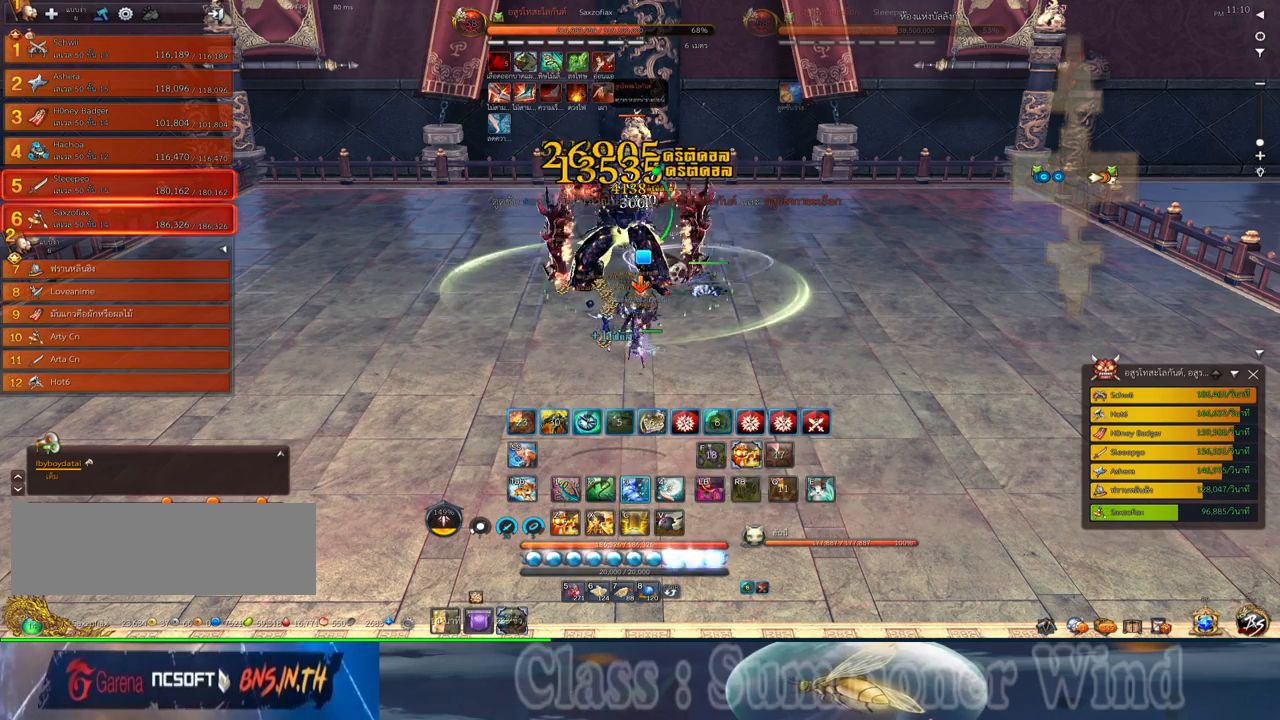
{"keys": ["3"], "mouse": [], "events": [[34, "3", "up"], [34, "mouse_left", "up"], [34, "mouse_right", "down"], [67, "f", "down"], [67, "mouse_right", "up"], [100, "3", "down"], [100, "f", "up"], [134, "mouse_right", "down"], [167, "3", "up"], [167, "f", "down"], [167, "mouse_right", "up"], [200, "f", "up"], [284, "3", "down"], [284, "mouse_left", "down"], [317, "mouse_left", "up"], [317, "mouse_right", "down"], [350, "3", "up"], [350, "mouse_right", "up"], [384, "mouse_left", "down"], [417, "3", "down"], [417, "mouse_left", "up"], [417, "mouse_right", "down"], [450, "f", "down"], [450, "mouse_right", "up"], [484, "f", "up"]]}
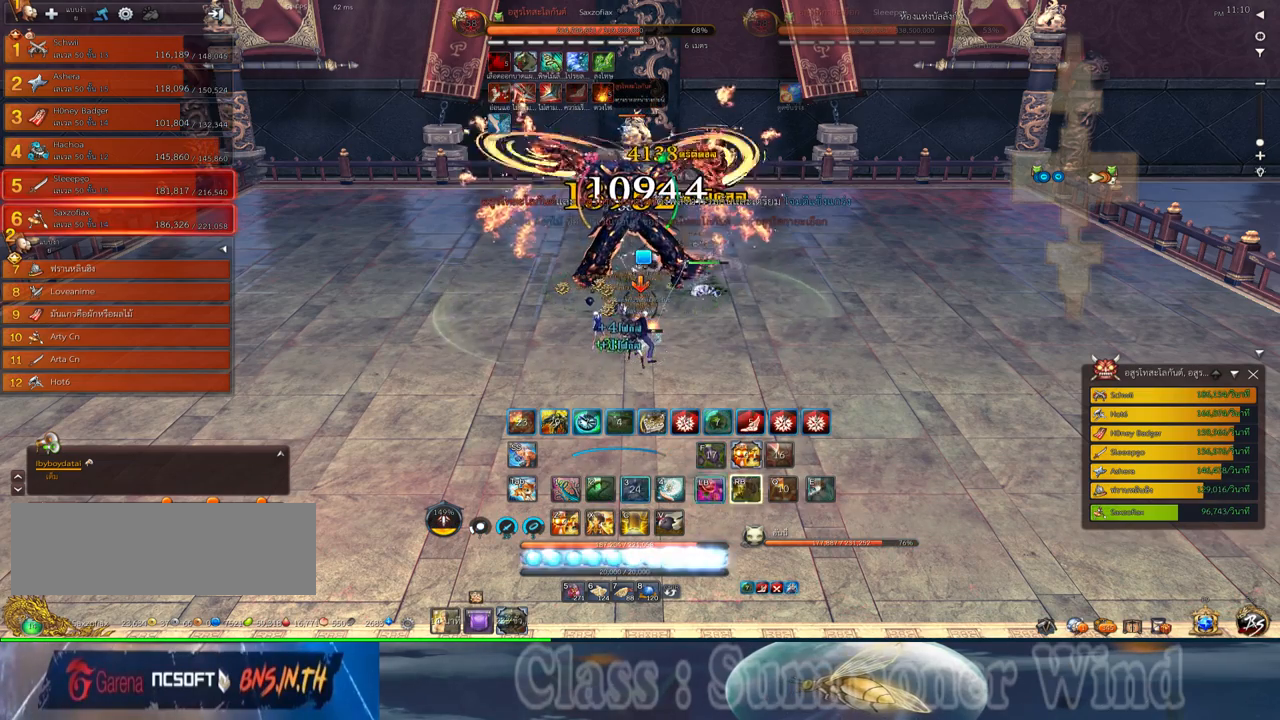
{"keys": [], "mouse": [], "events": [[17, "3", "up"], [50, "mouse_left", "down"], [100, "3", "down"], [100, "mouse_left", "up"], [100, "mouse_right", "down"], [134, "mouse_right", "up"], [167, "3", "up"], [167, "mouse_left", "down"], [200, "mouse_left", "up"]]}